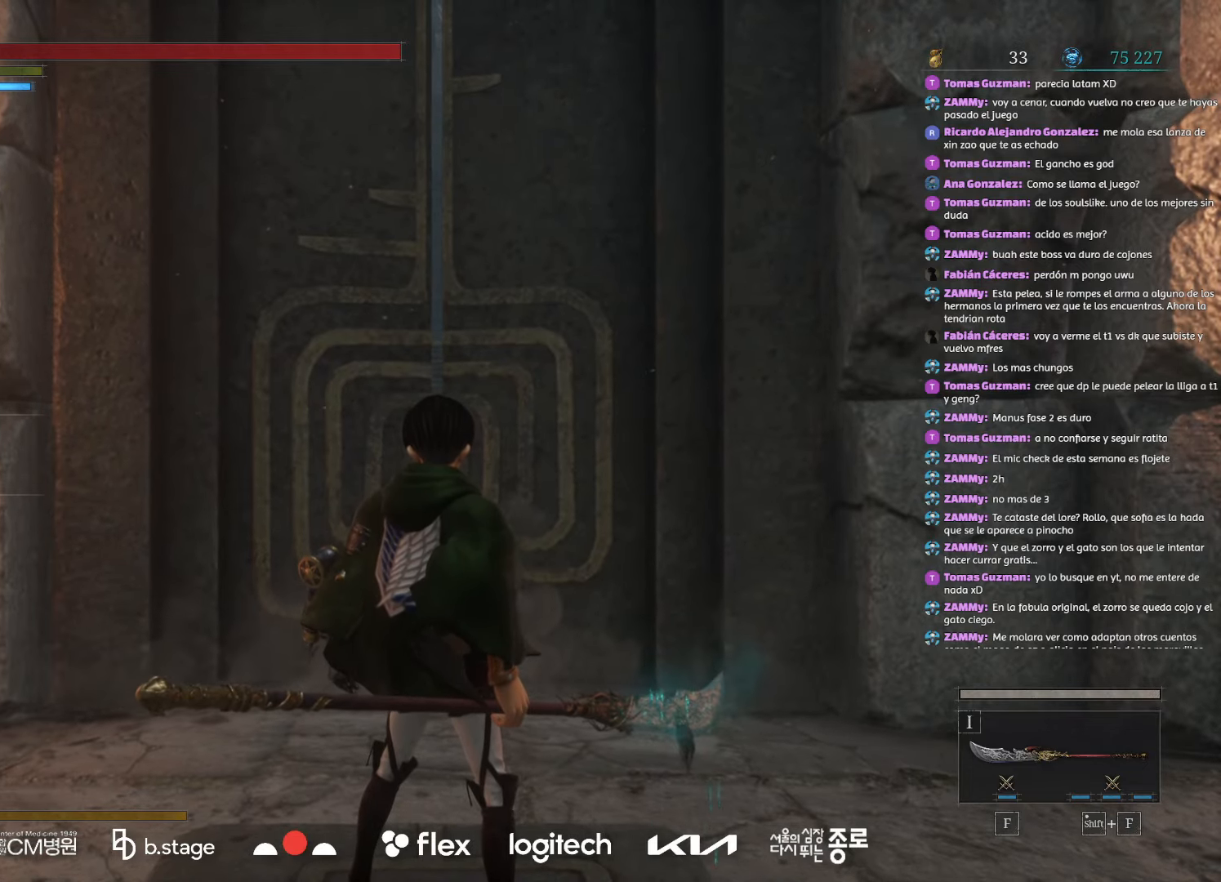
Gameplay with keyboard and mouse; each line is a JSON object with the keys and mouse buttons held at the frame after it. "events" lists presses ("down") and releases ("up") of "a", "ctrl", "d", "e", "f", "q", "r", "s", "shift", "space", "tab", "w", "mouse_left", "mouse_wheel", "mouse_right", "mouse_mb4" and "mouse_mb5" between this image and that frame as [ms after this image, input, new state], when the widget could be followed in between. "mouse_left", "mouse_wheel", "mouse_right", "mouse_mb4", "mouse_mb5" = the "left", "wheel", "right", "mb4", "mb5" buttons of the "mouse" list. No other keys are recorded. "wheel" means that the mouse wheel is clicked or scrolled. Mouse movement is not recorded.
{"keys": ["w"], "mouse": [], "events": [[350, "w", "down"]]}
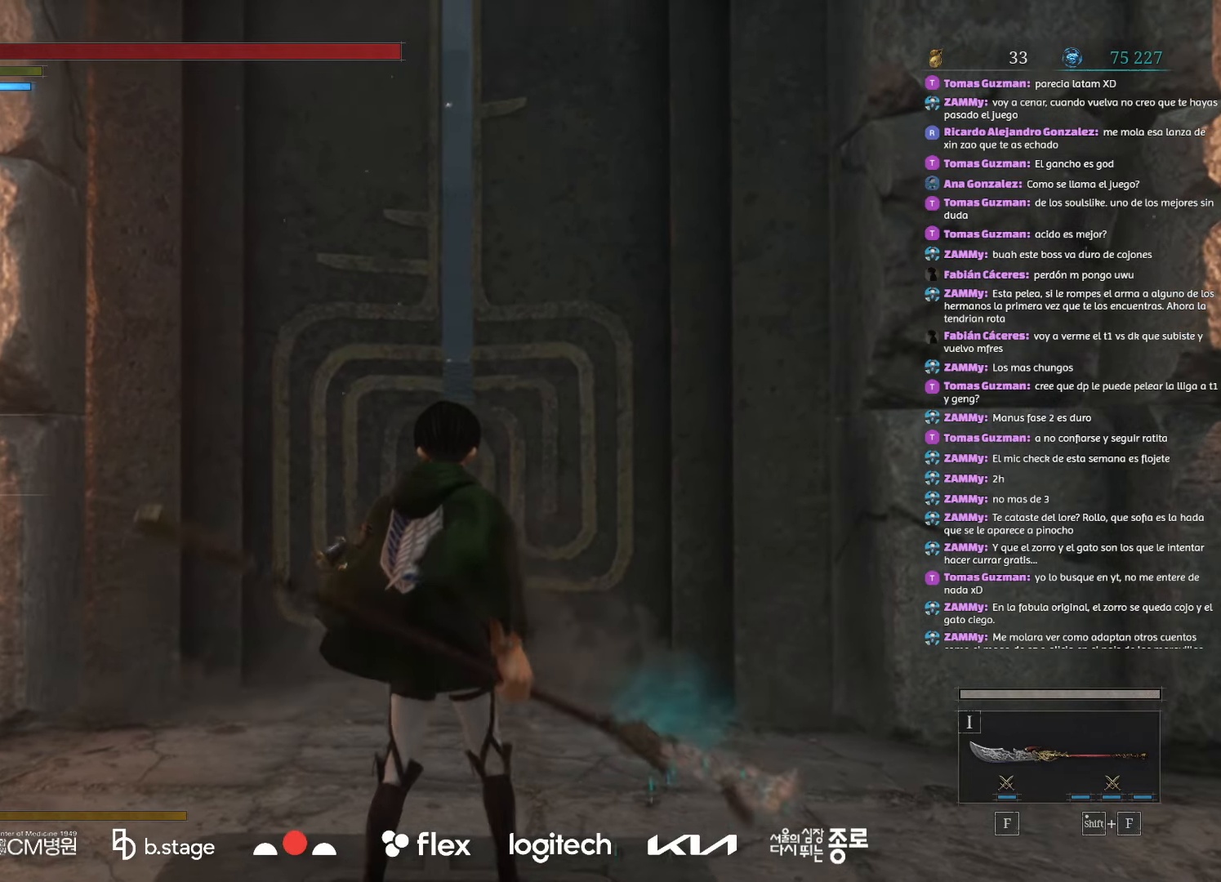
{"keys": ["w"], "mouse": [], "events": []}
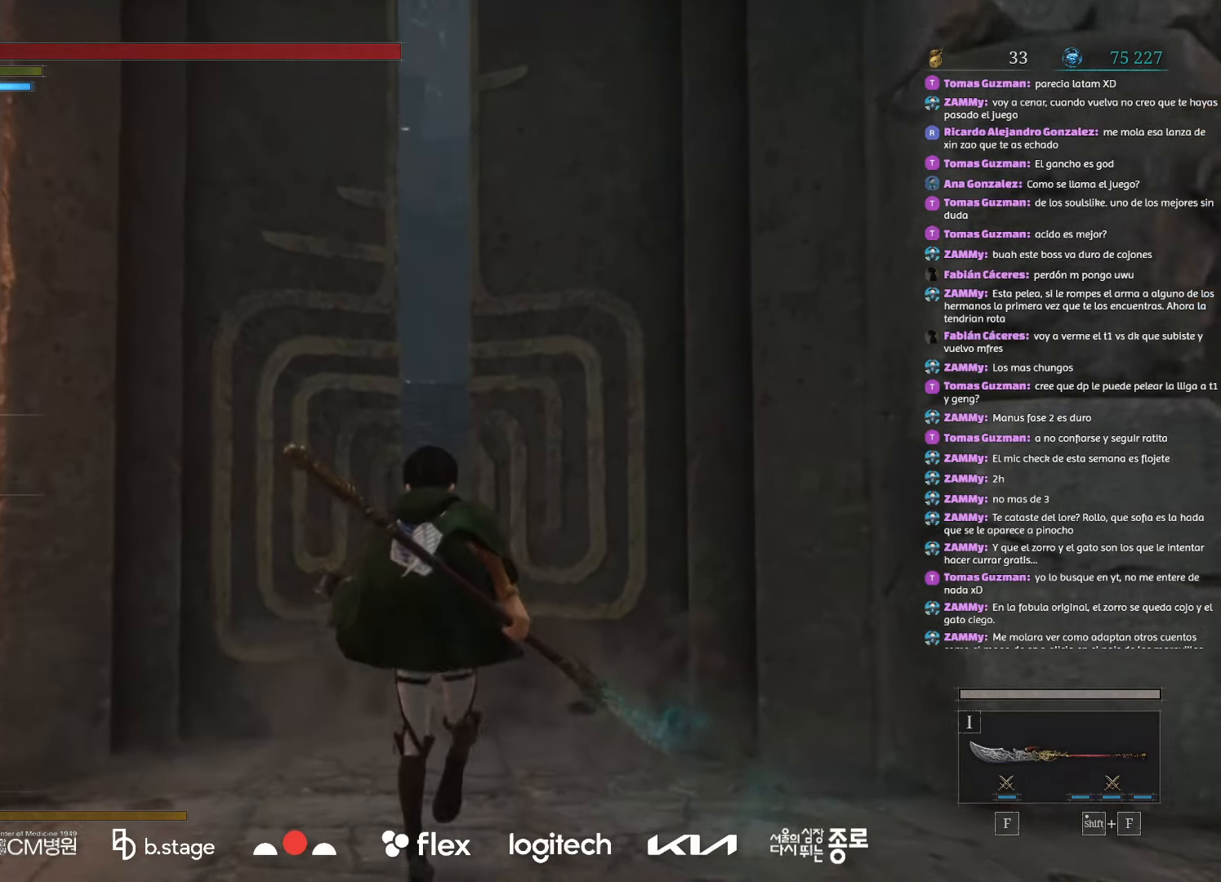
{"keys": ["w"], "mouse": ["left"], "events": [[117, "mouse_left", "down"]]}
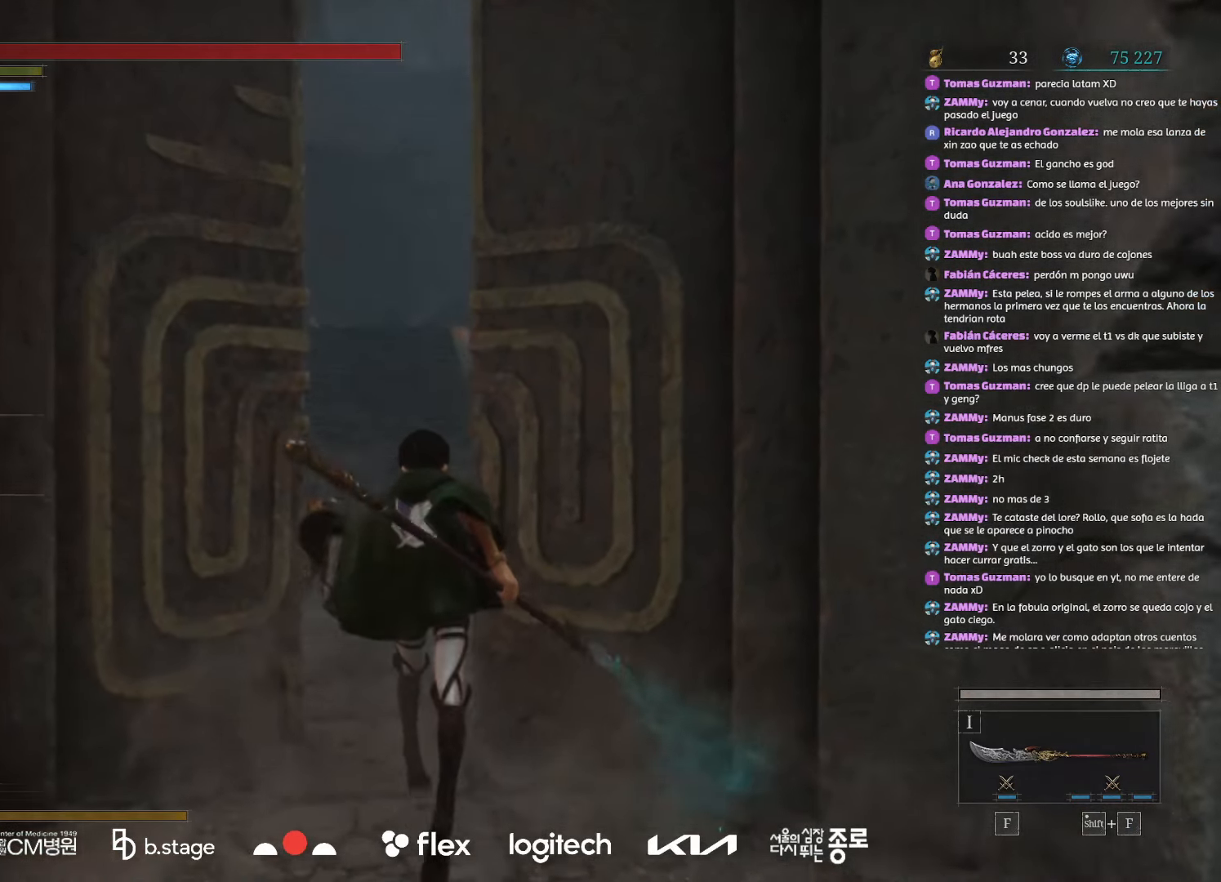
{"keys": ["w"], "mouse": ["left"], "events": []}
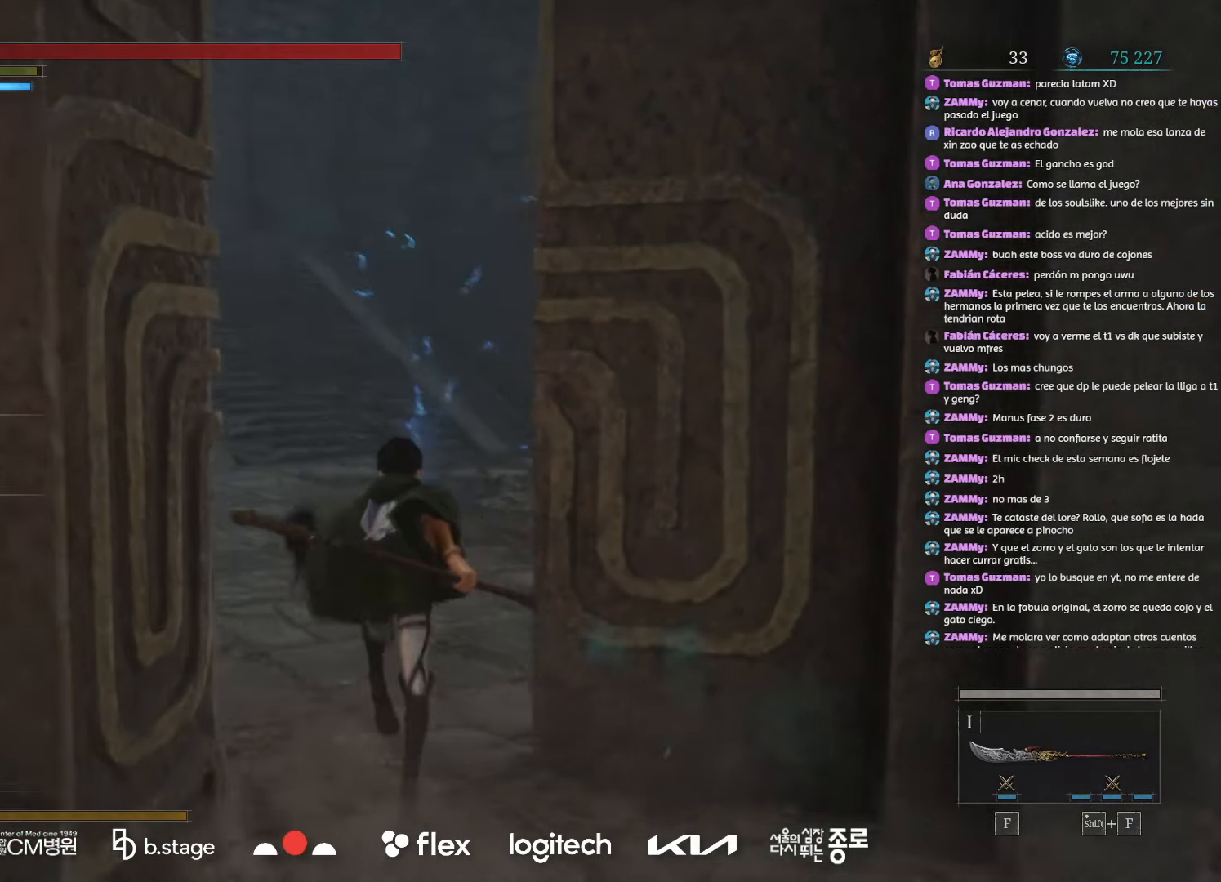
{"keys": ["w"], "mouse": ["left"], "events": []}
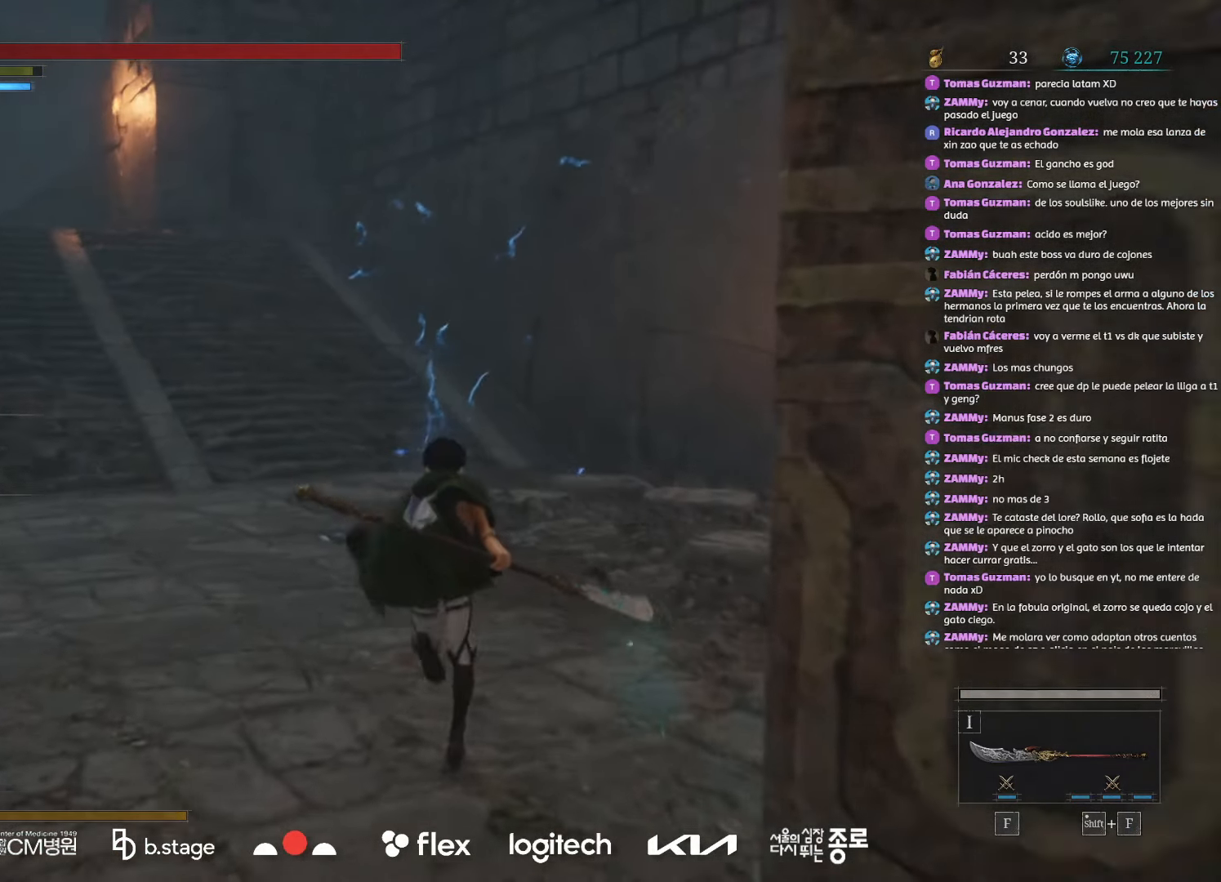
{"keys": ["w"], "mouse": ["left"], "events": []}
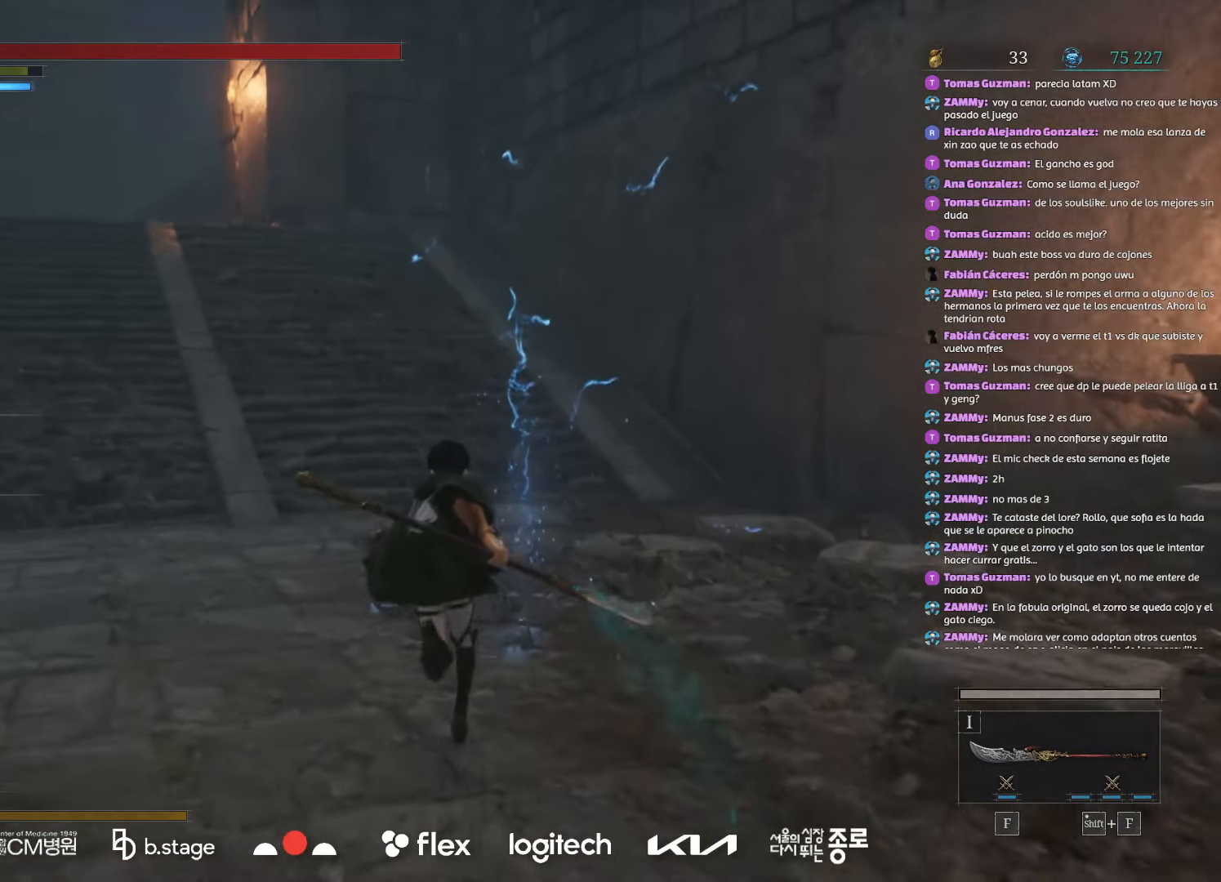
{"keys": ["w"], "mouse": [], "events": [[17, "mouse_left", "up"], [17, "r", "down"], [167, "r", "up"], [400, "r", "down"], [467, "r", "up"]]}
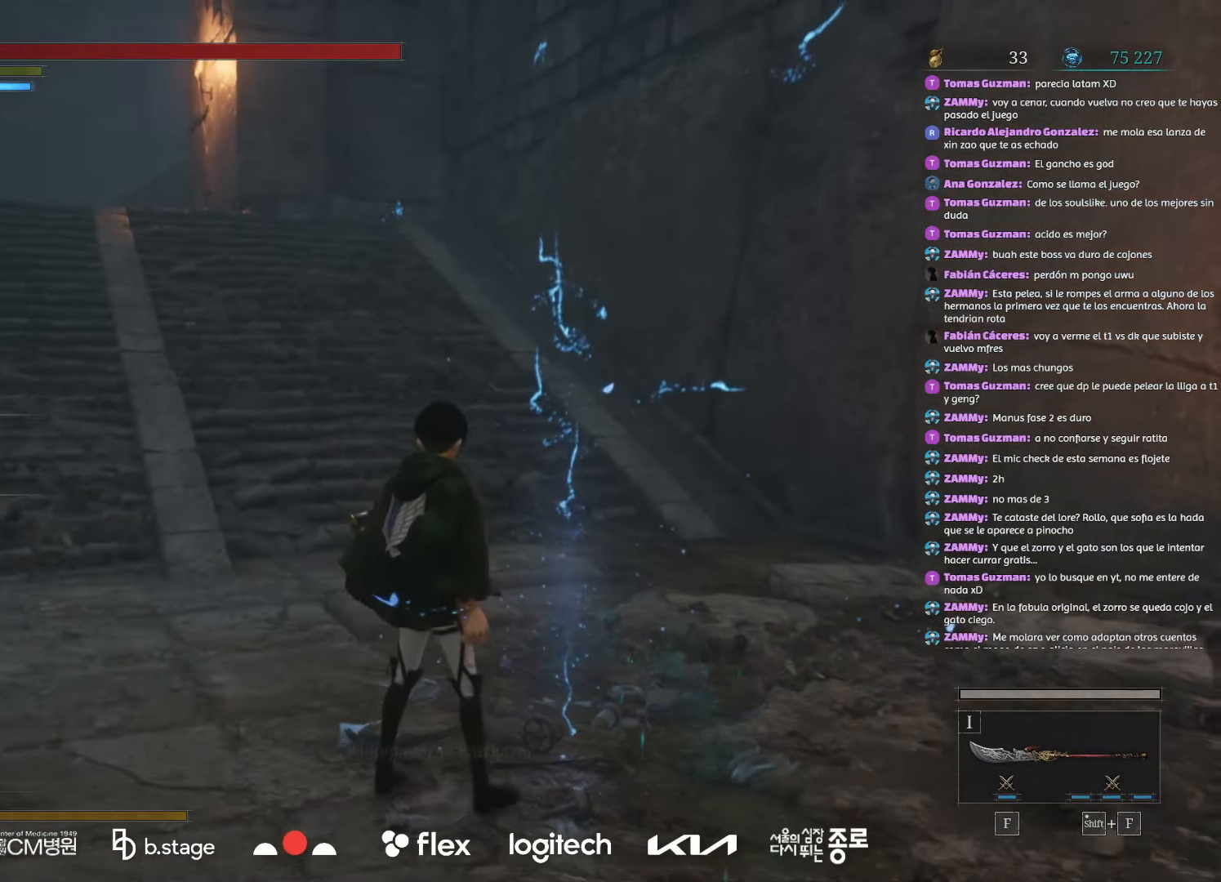
{"keys": [], "mouse": [], "events": [[67, "r", "down"], [184, "r", "up"], [200, "w", "up"]]}